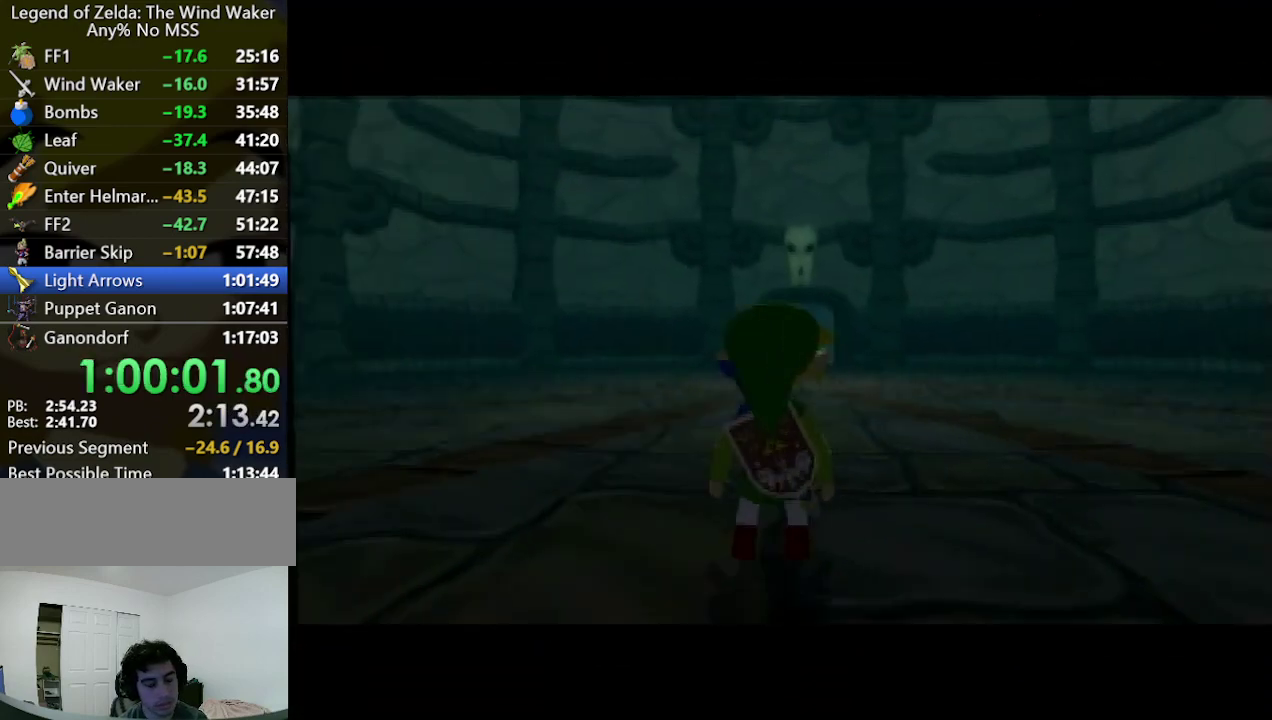
Gameplay with a controller (Nintendo layout); each line is a JSON object with the inputs held at the frame after it. "events" lists button and stick changes between this image and that frame as [ms after this image, input, new state], when the widget could be followed in between. Not read: L3 R3.
{"buttons": [], "left_stick": "up-right", "right_stick": "center"}
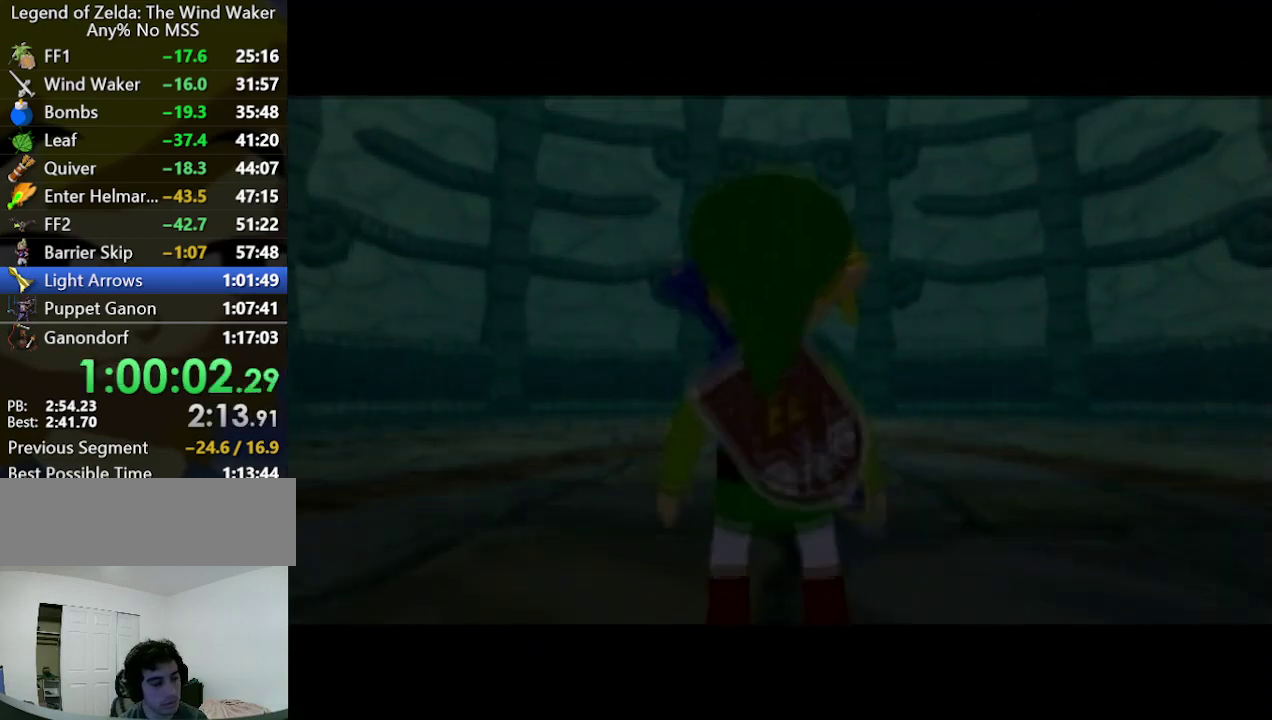
{"buttons": [], "left_stick": "up-right", "right_stick": "center"}
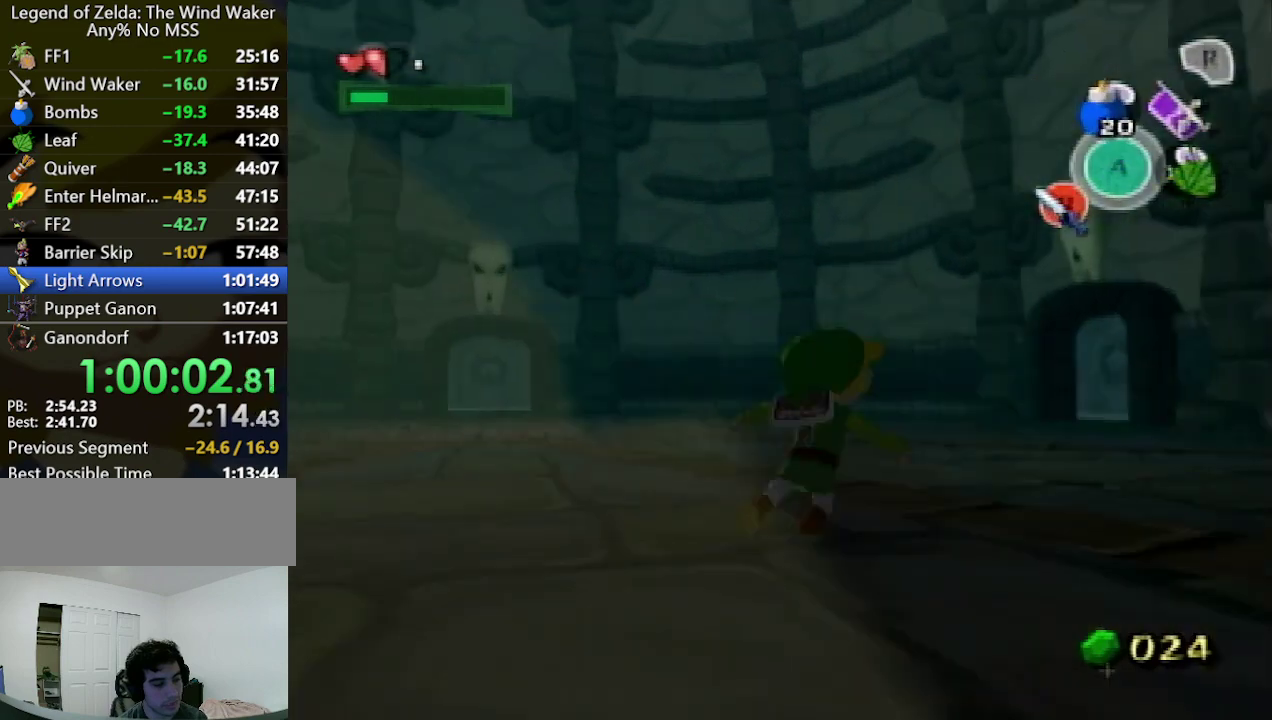
{"buttons": [], "left_stick": "up-right", "right_stick": "down"}
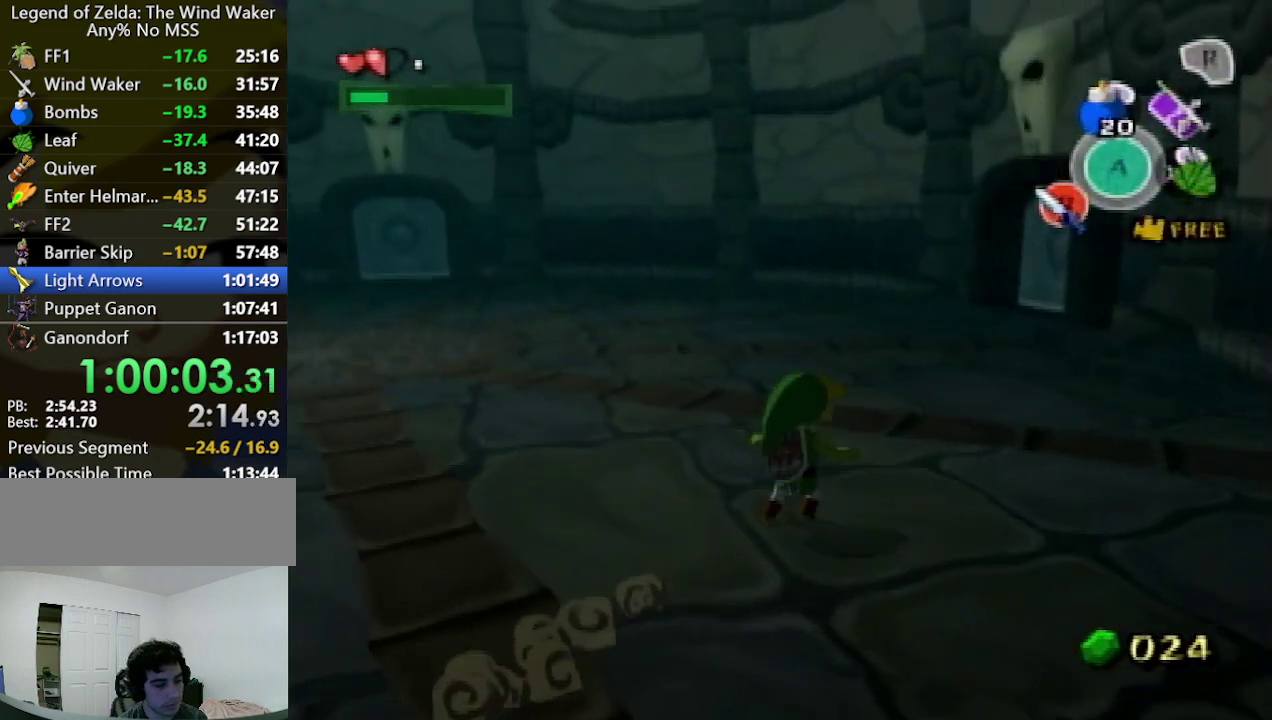
{"buttons": [], "left_stick": "up-right", "right_stick": "center", "events": [[33, "right_stick", "center"], [333, "A", "down"], [467, "A", "up"]]}
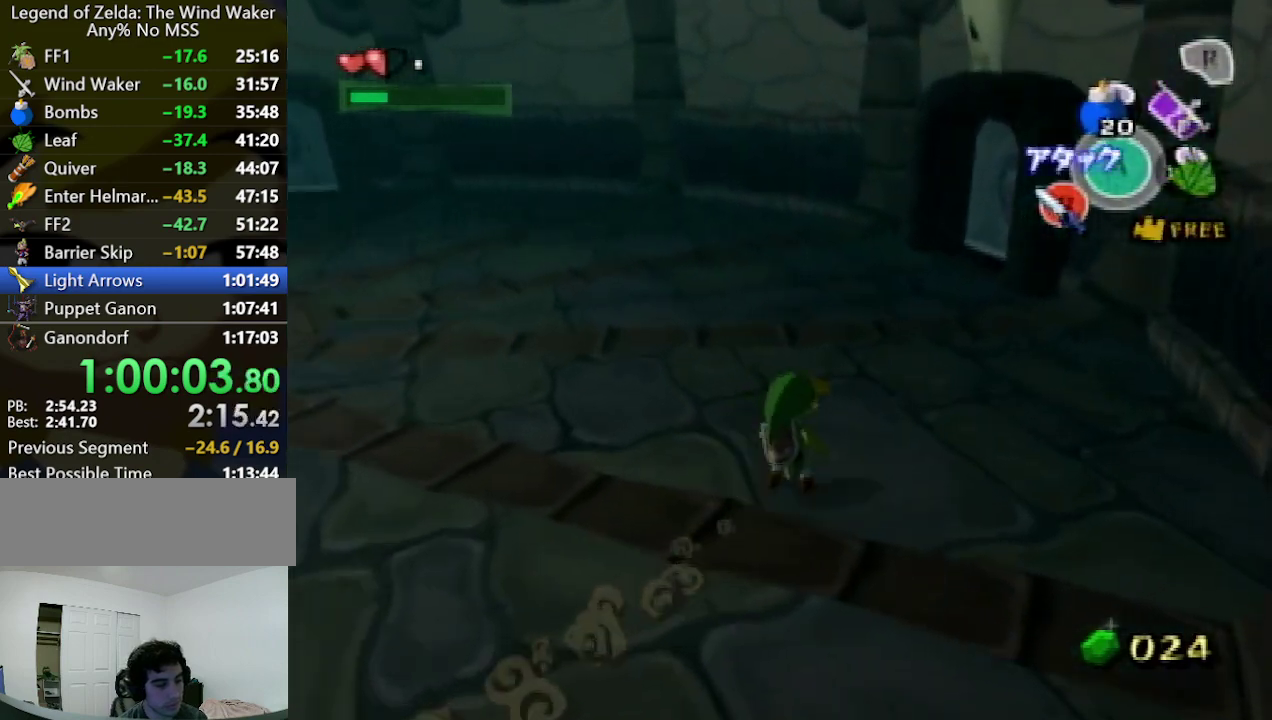
{"buttons": [], "left_stick": "up-right", "right_stick": "center", "events": [[400, "A", "down"], [467, "A", "up"]]}
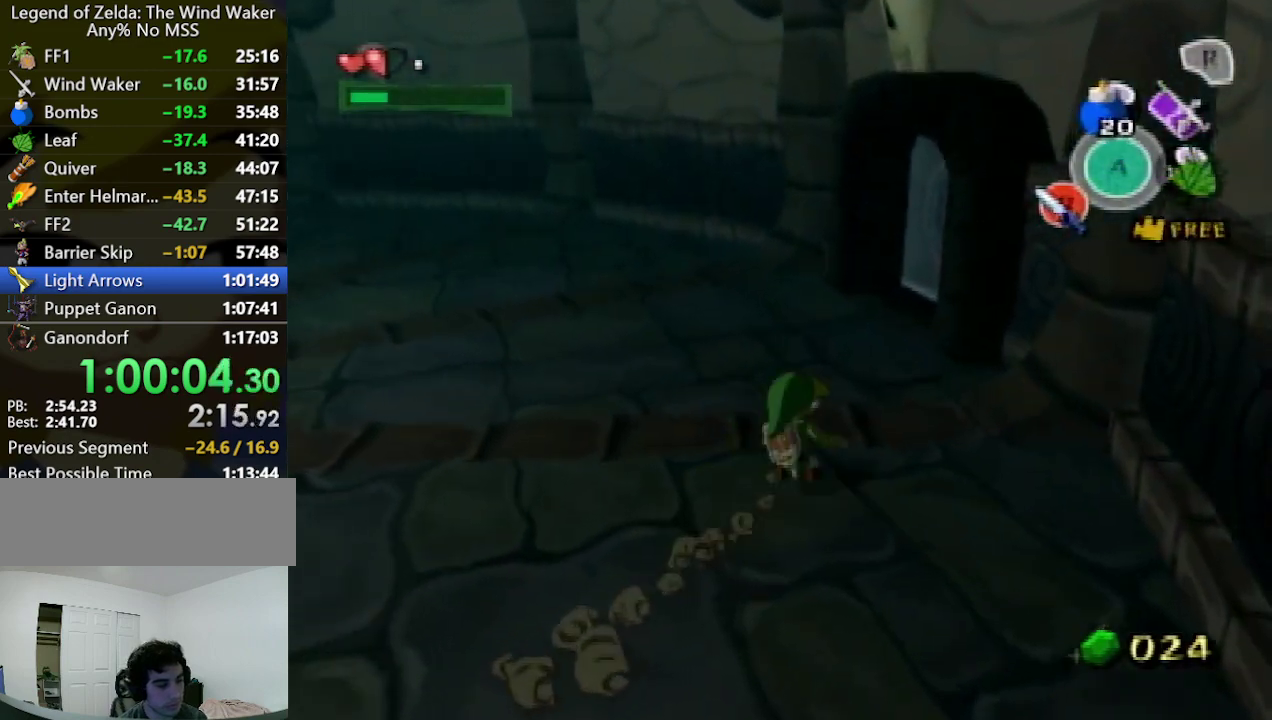
{"buttons": [], "left_stick": "up-right", "right_stick": "center"}